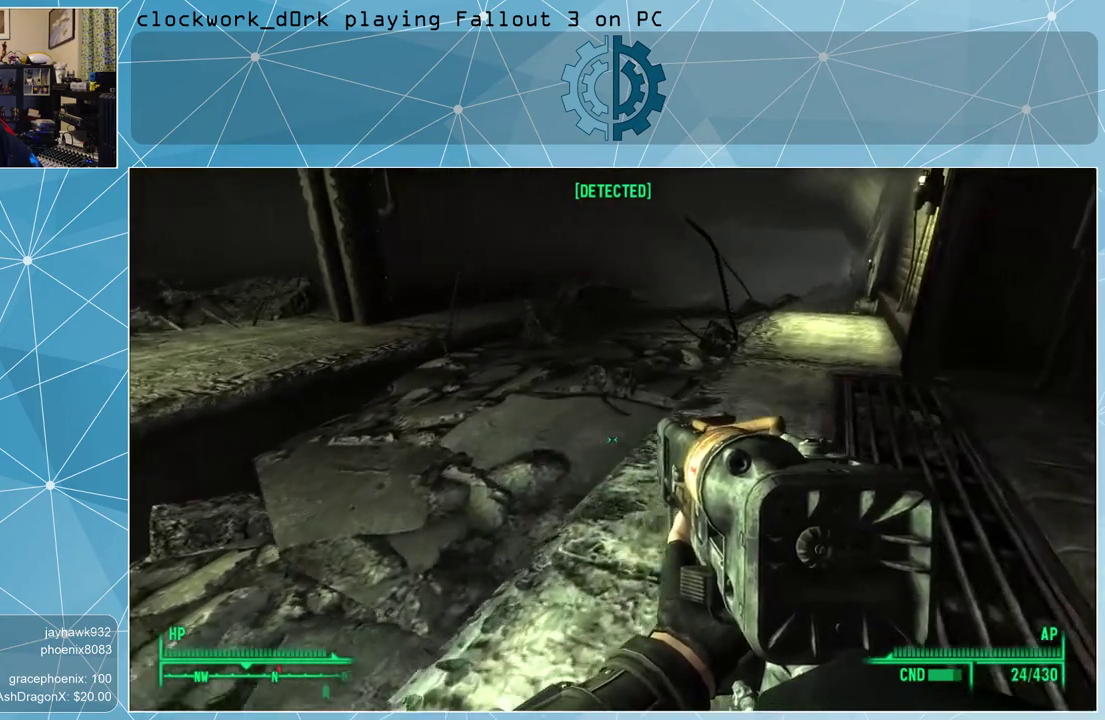
Gameplay with keyboard and mouse; each line is a JSON object with the keys and mouse buttons held at the frame after it. "events" lists presses ("down") and releases ("up") of "1", "2", "3", "4", "5", "a", "alt", "c", "ctrl", "d", "e", "f", "q", "r", "s", "shift", "space", "tab", "v", "w", "x", "z", "mouse_left", "mouse_wheel" and "mouse_right" between this image and that frame as [ms after this image, input, new state], when the widget could be followed in between. "mouse_left", "mouse_wheel", "mouse_right" = the "left", "wheel", "right" buttons of the "mouse" list. No other keys are recorded. "wheel" means that the mouse wheel is clicked or scrolled. Not read: mouse_move other_keys.
{"keys": ["d", "w"], "mouse": [], "events": []}
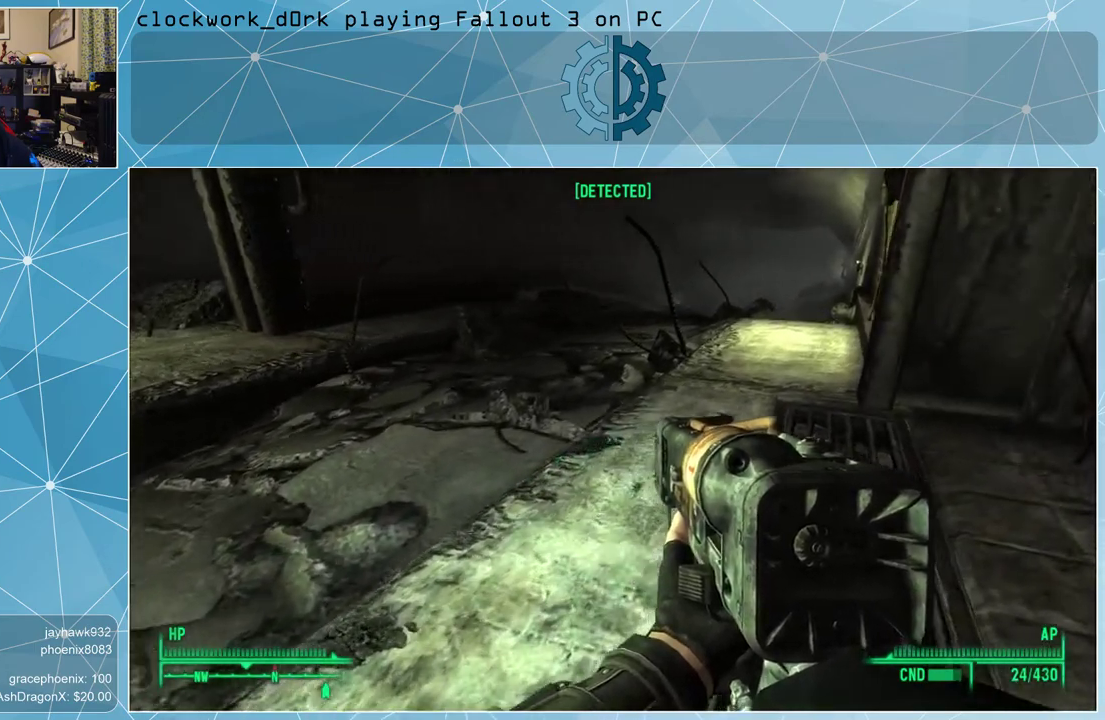
{"keys": ["w"], "mouse": [], "events": [[33, "d", "up"]]}
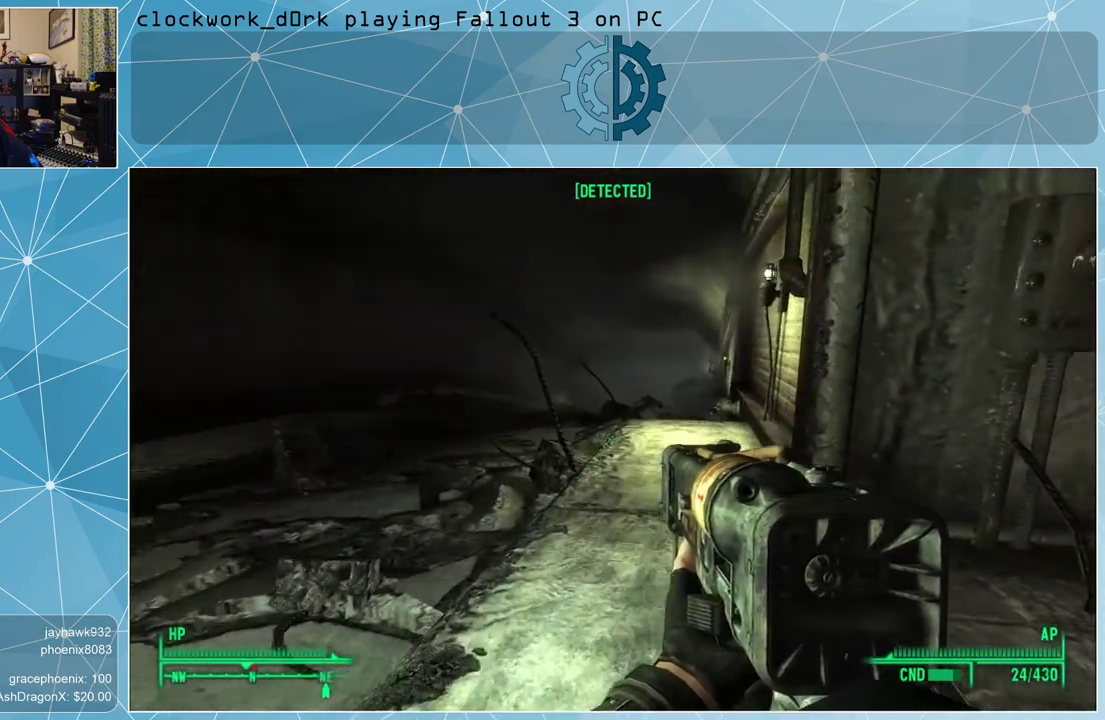
{"keys": [], "mouse": ["right"], "events": [[67, "mouse_right", "down"], [100, "w", "up"]]}
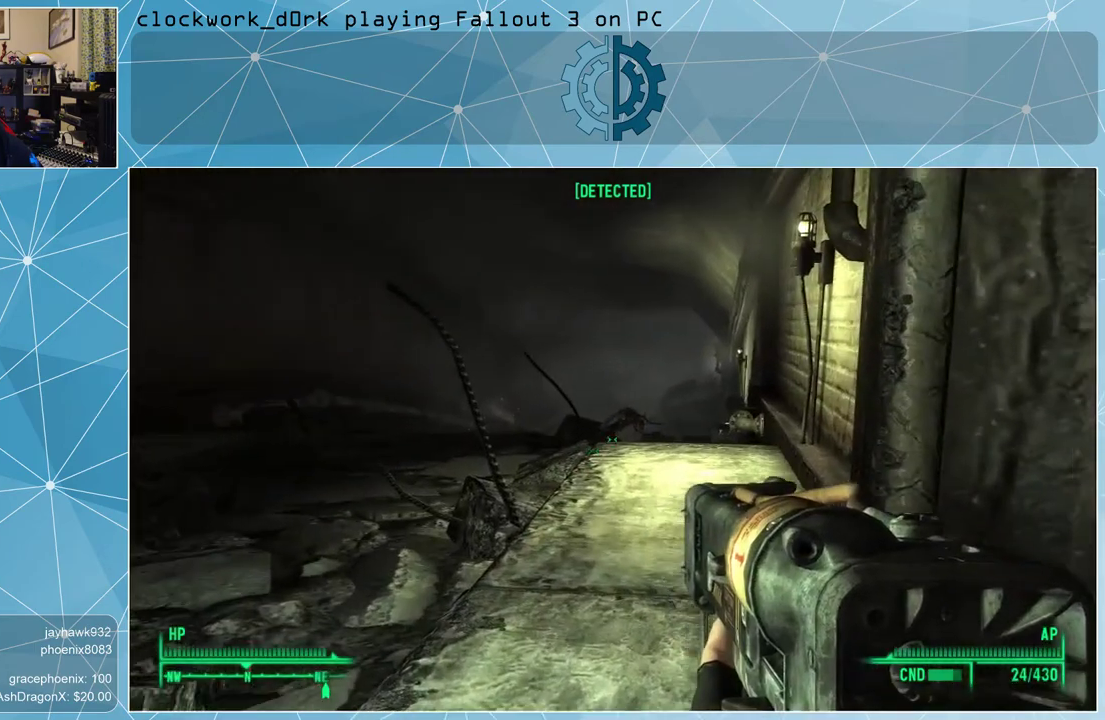
{"keys": [], "mouse": ["right"], "events": []}
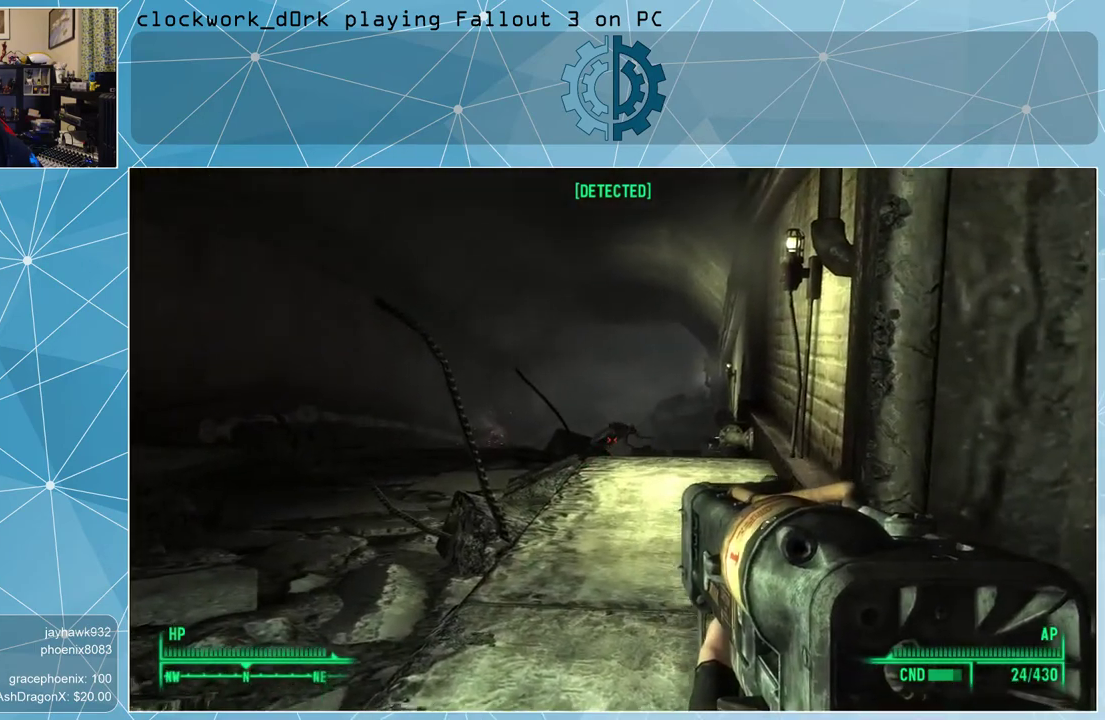
{"keys": [], "mouse": ["left", "right"], "events": [[467, "mouse_left", "down"]]}
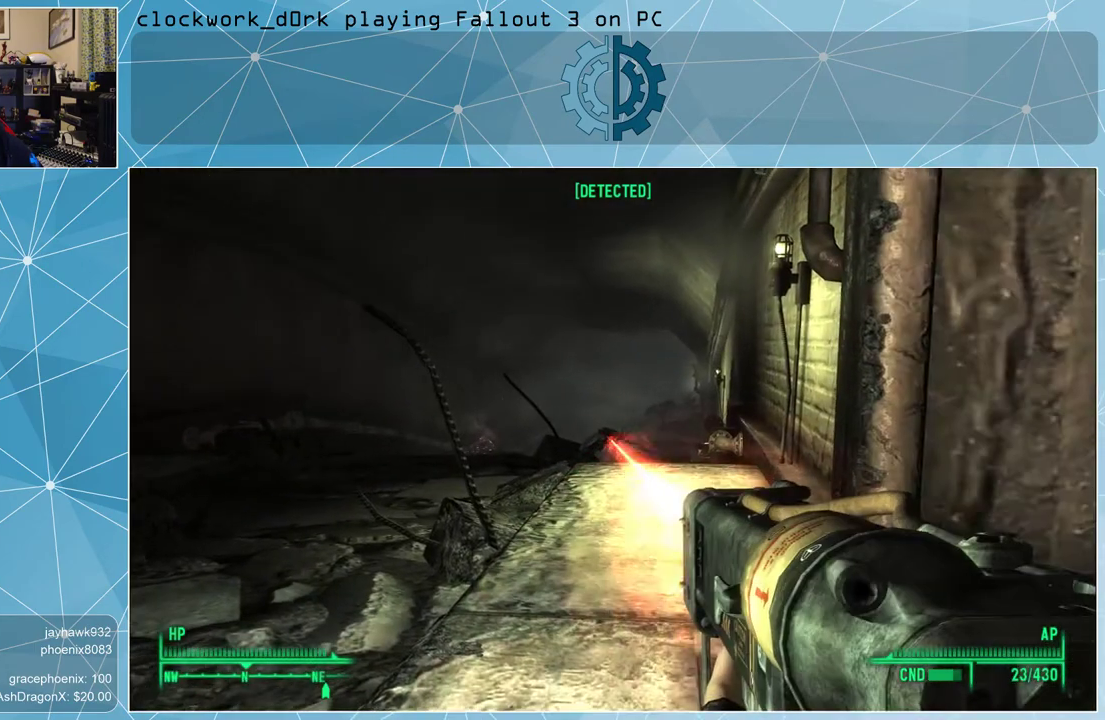
{"keys": [], "mouse": [], "events": [[67, "mouse_left", "up"], [433, "mouse_right", "up"]]}
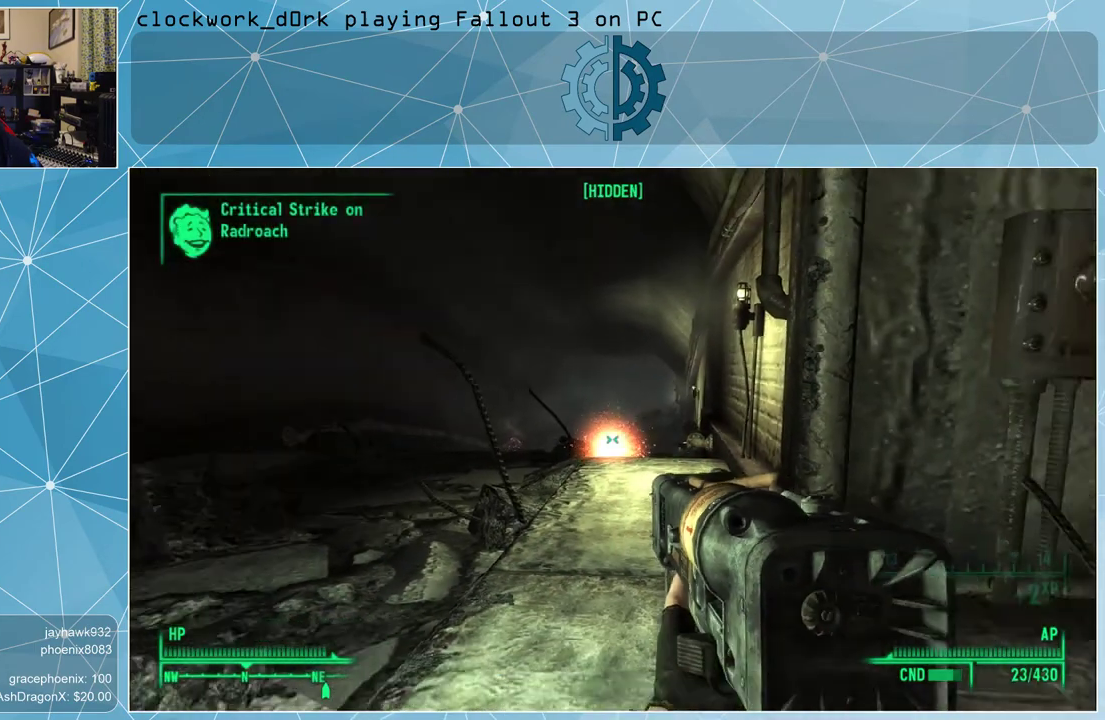
{"keys": ["w"], "mouse": [], "events": [[100, "w", "down"]]}
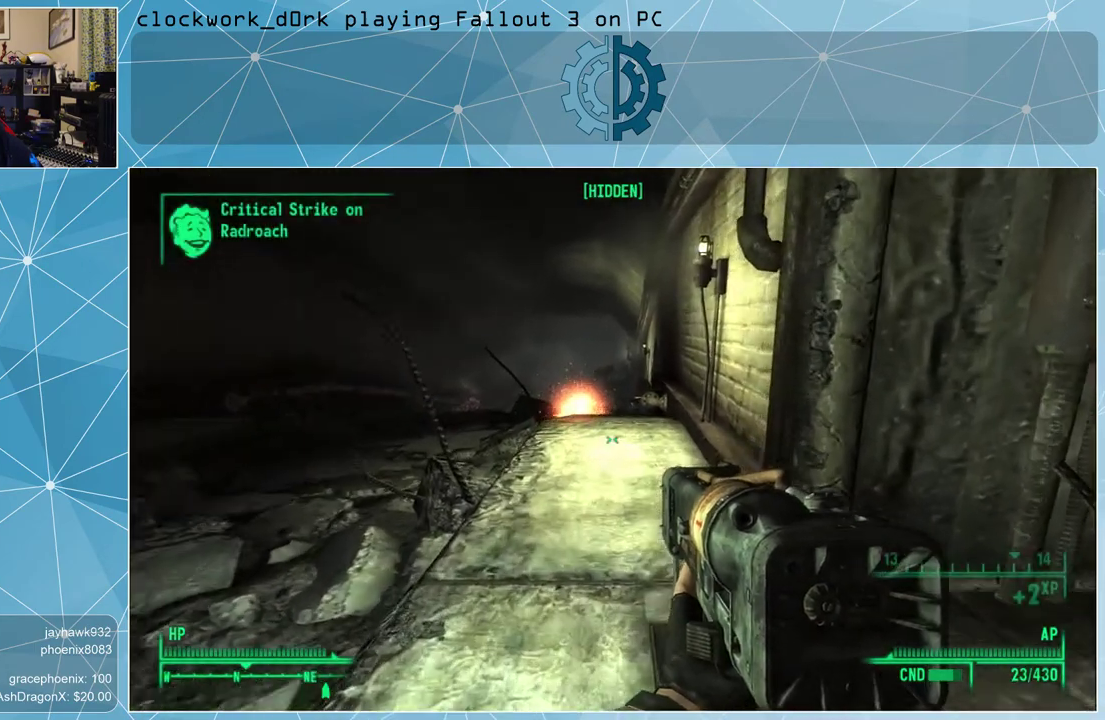
{"keys": ["w"], "mouse": [], "events": []}
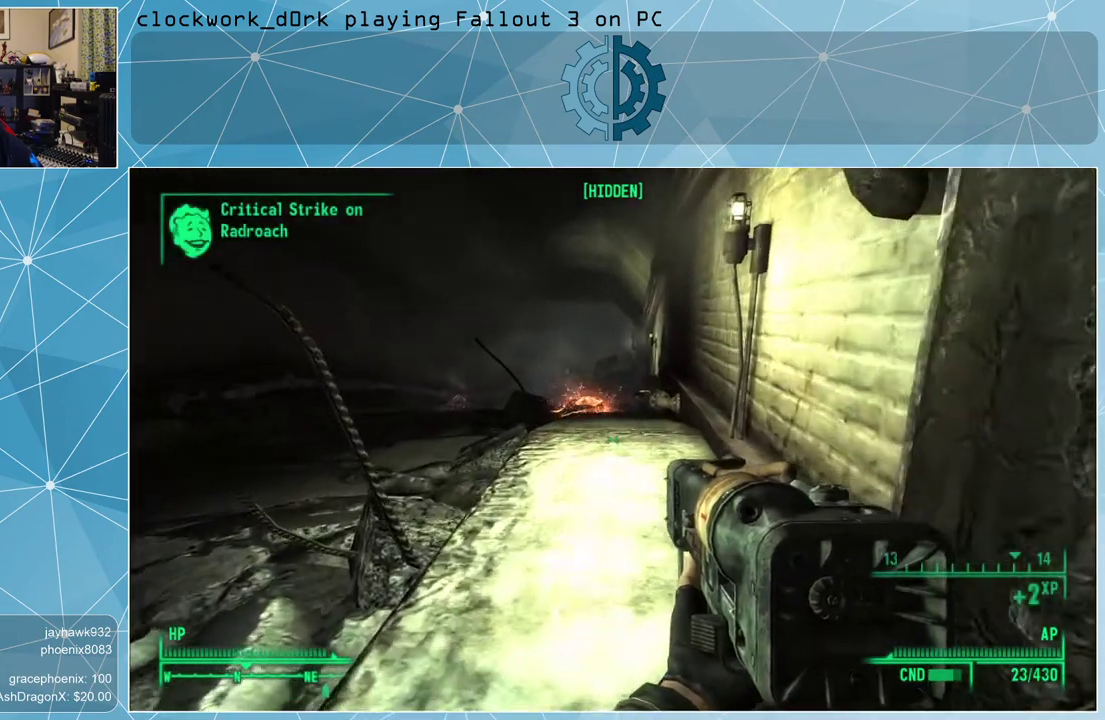
{"keys": ["w"], "mouse": [], "events": []}
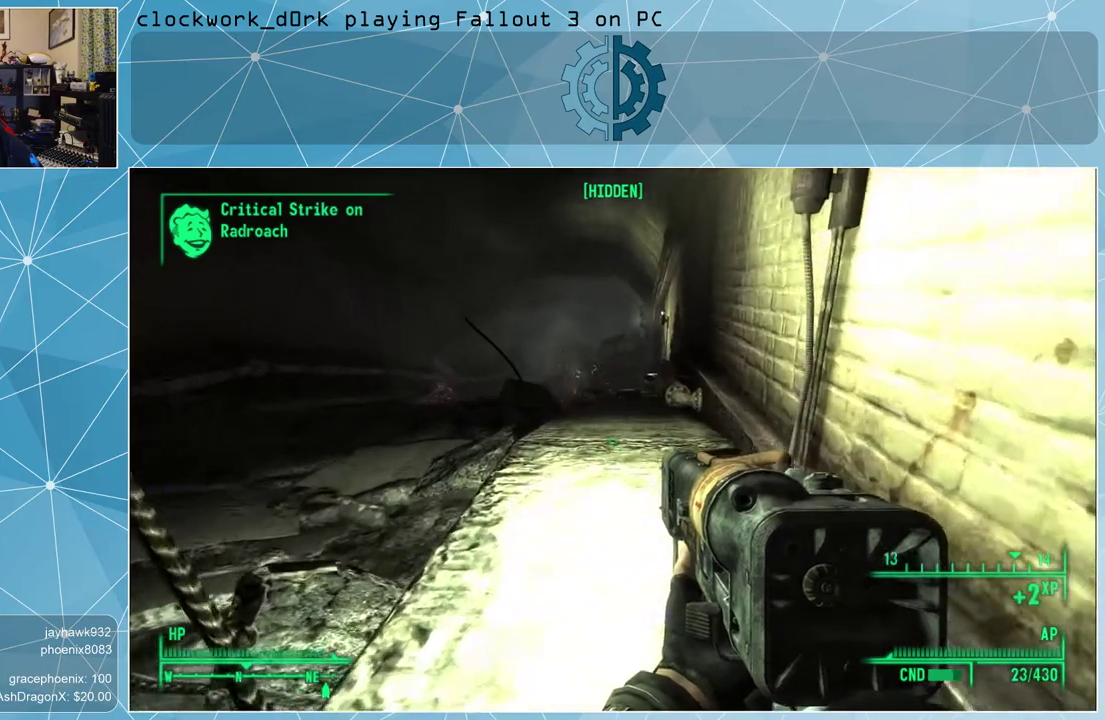
{"keys": ["w"], "mouse": [], "events": []}
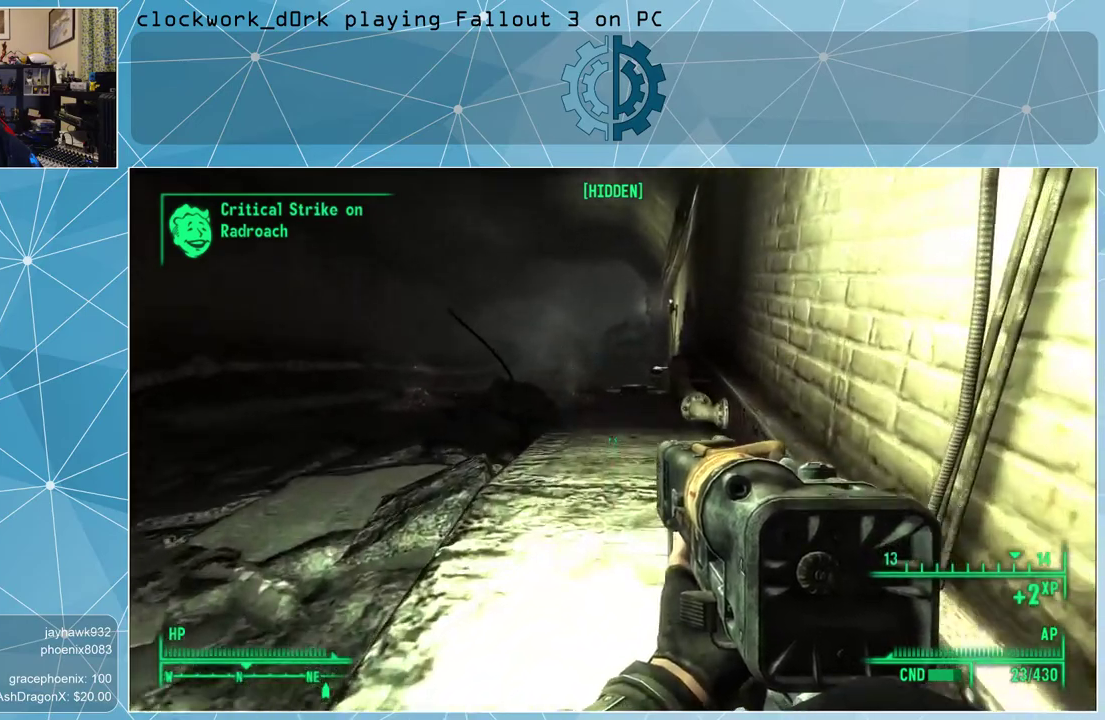
{"keys": ["w"], "mouse": [], "events": []}
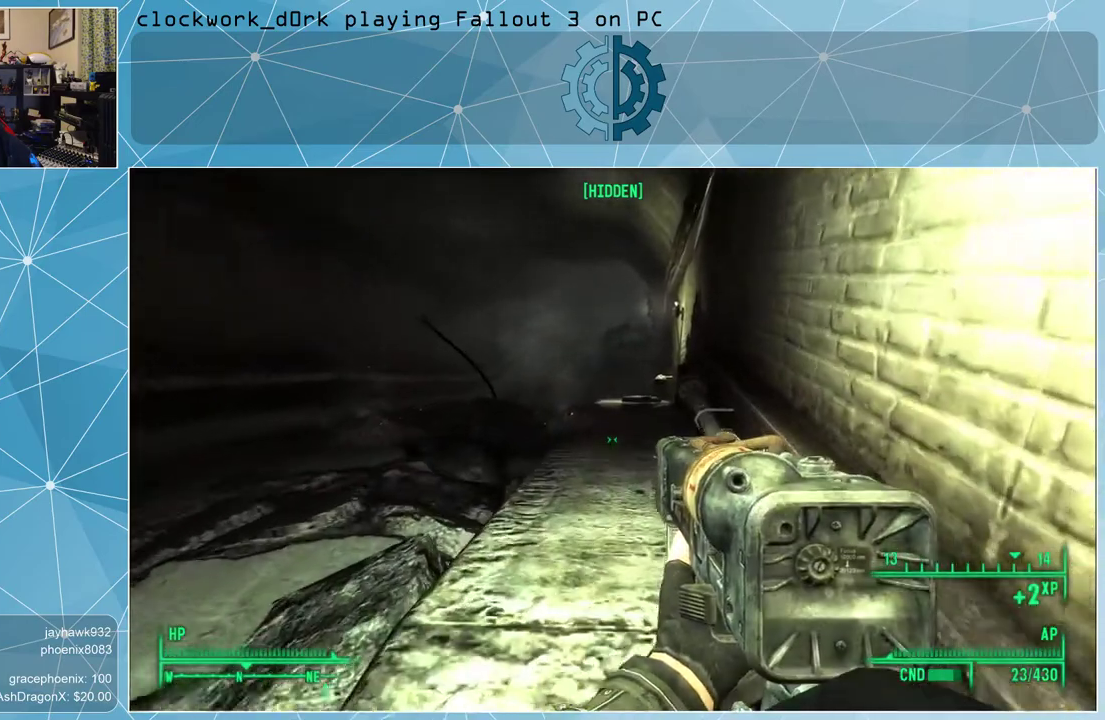
{"keys": ["w"], "mouse": [], "events": []}
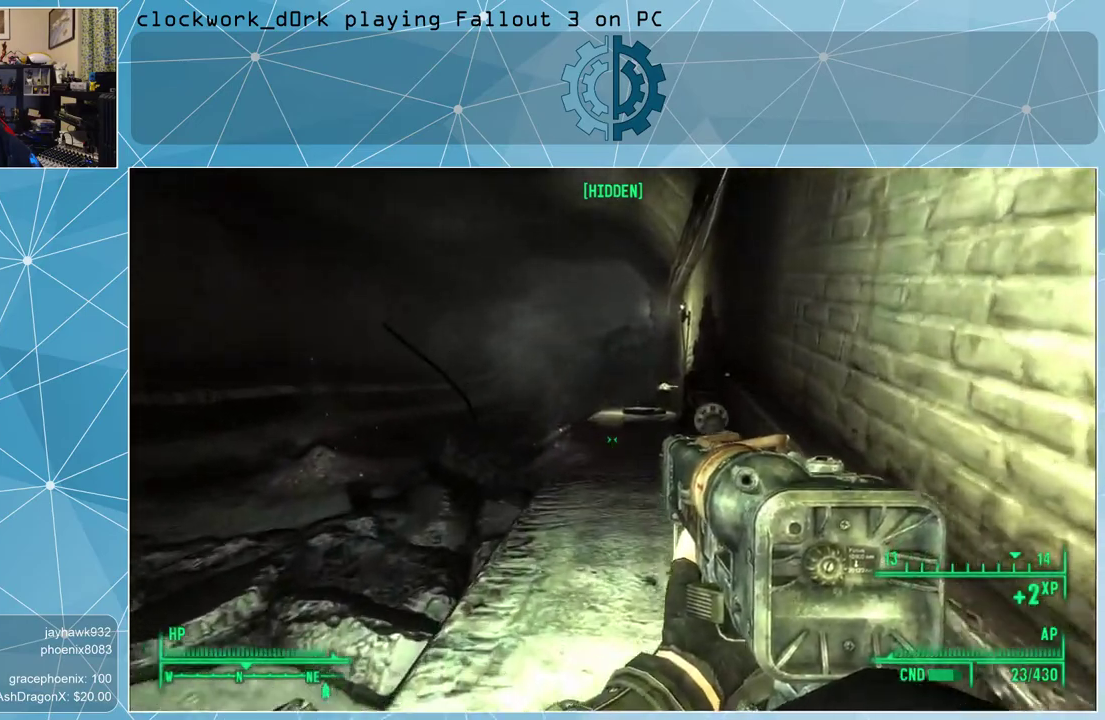
{"keys": ["w"], "mouse": [], "events": []}
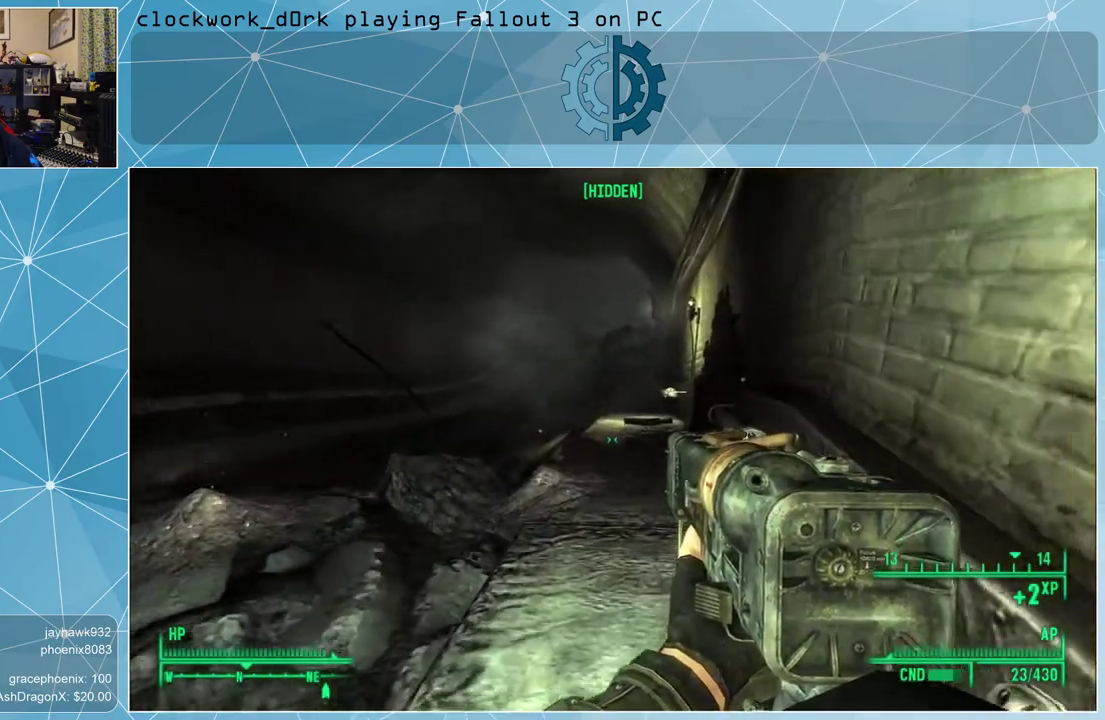
{"keys": ["w"], "mouse": [], "events": []}
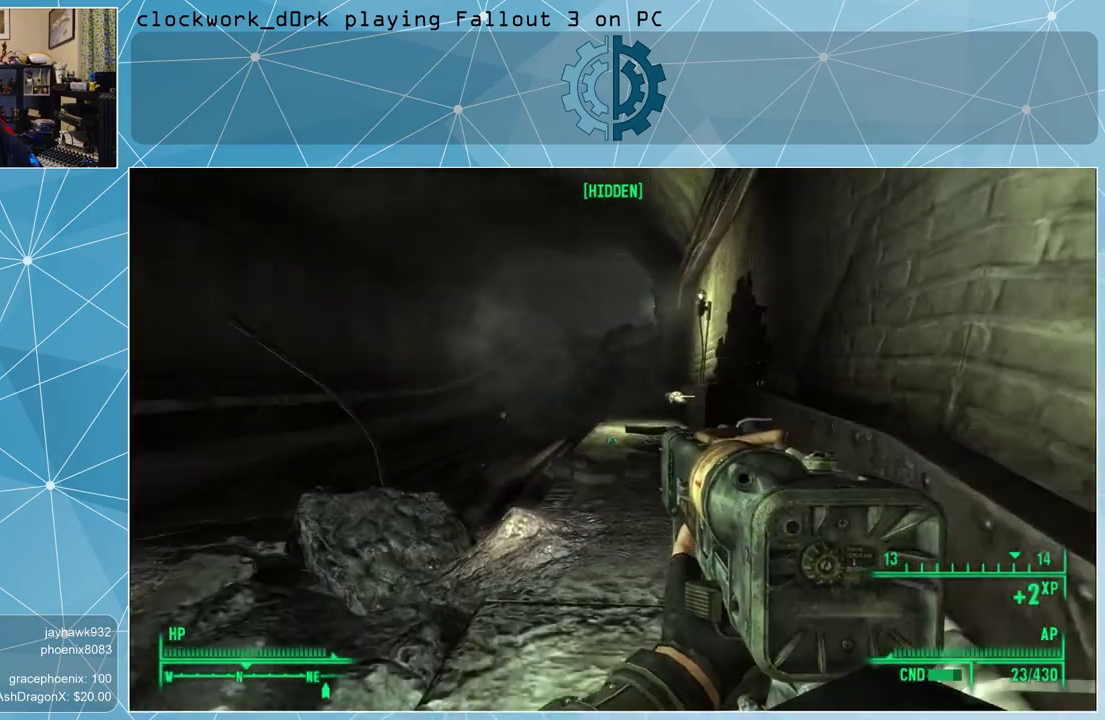
{"keys": ["w"], "mouse": [], "events": []}
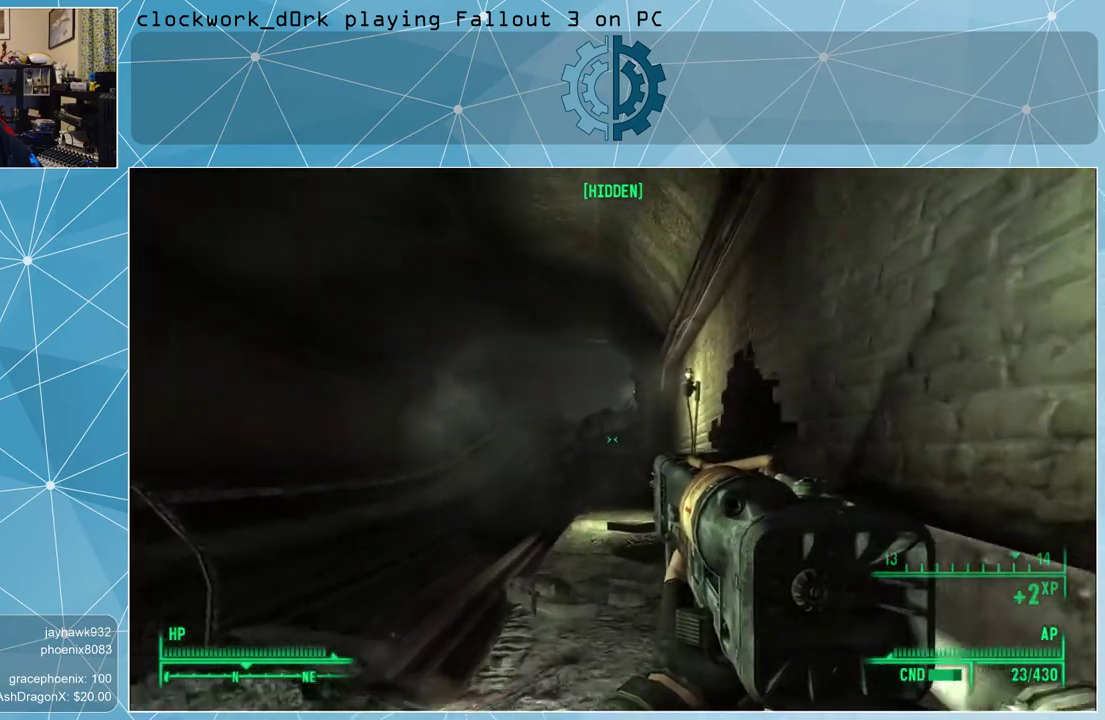
{"keys": ["w"], "mouse": [], "events": []}
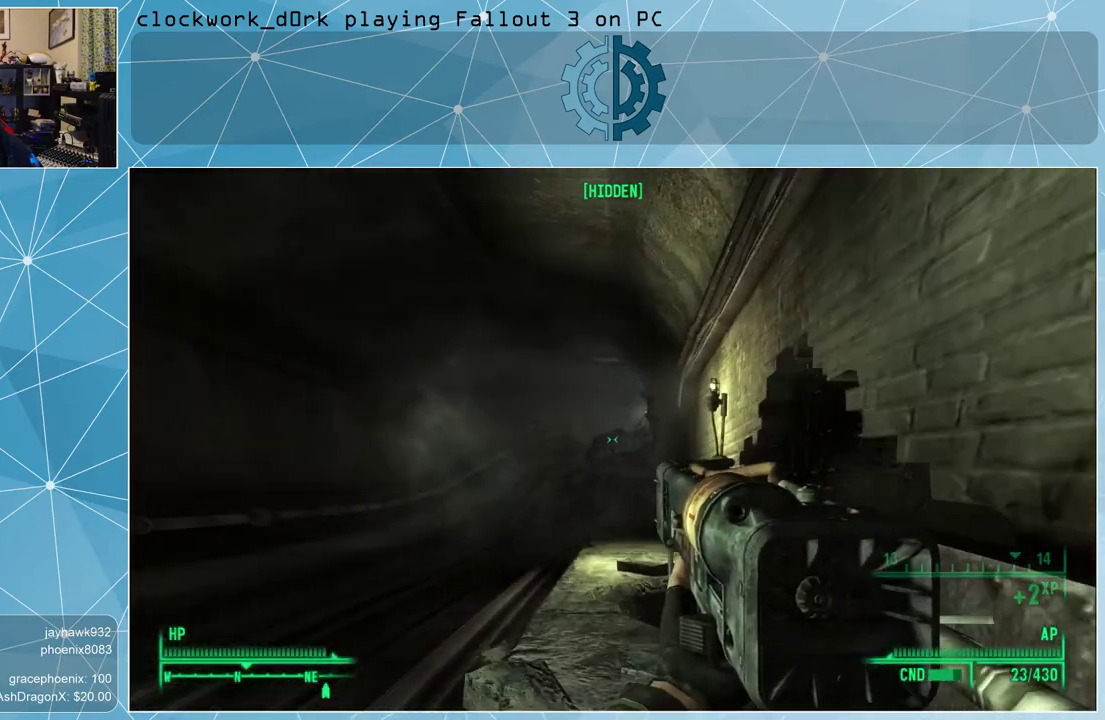
{"keys": ["a", "w"], "mouse": [], "events": [[467, "a", "down"]]}
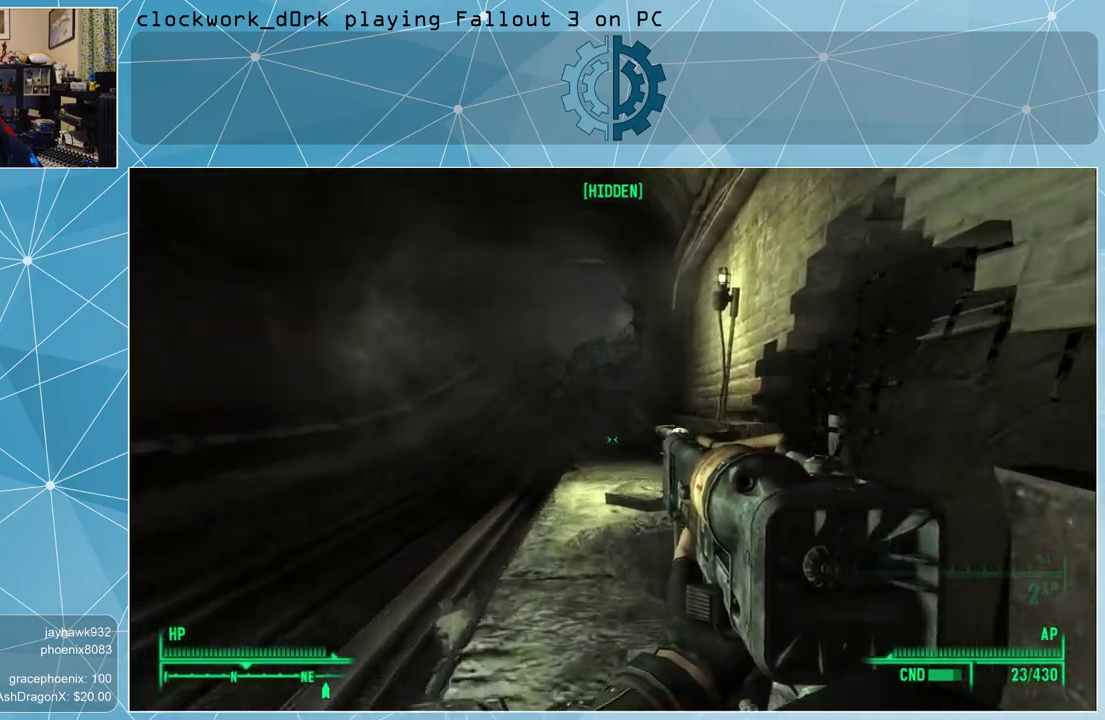
{"keys": ["a", "w"], "mouse": [], "events": []}
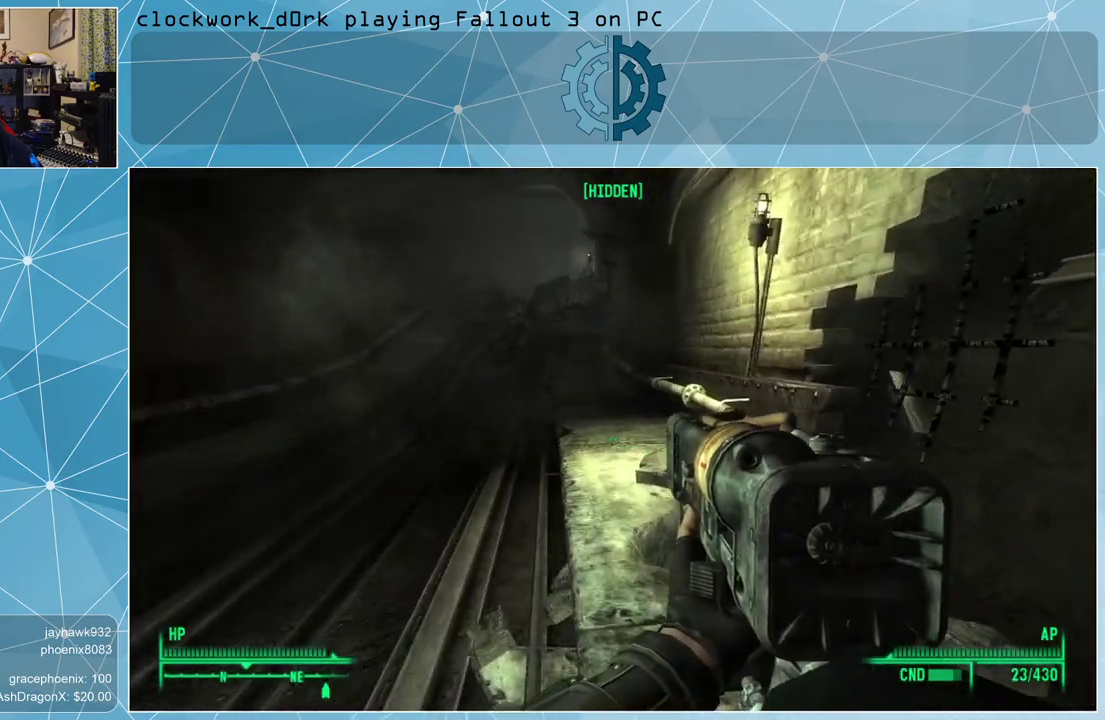
{"keys": [], "mouse": [], "events": [[67, "a", "up"], [67, "w", "up"]]}
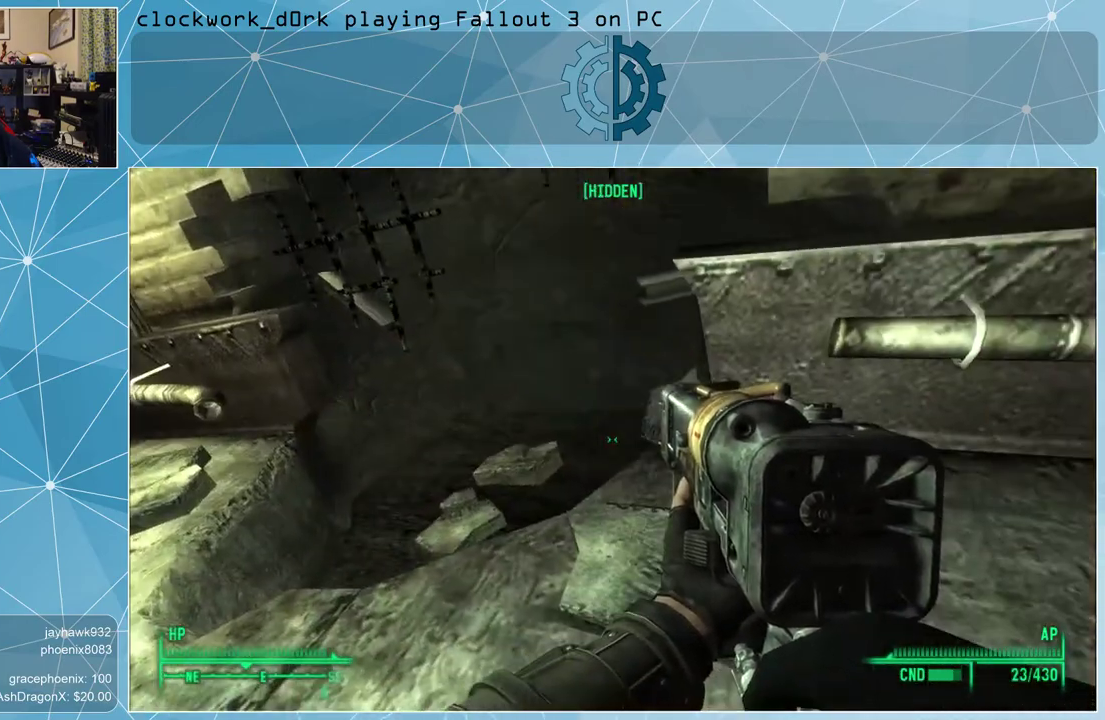
{"keys": ["a", "w"], "mouse": [], "events": [[300, "a", "down"], [367, "w", "down"]]}
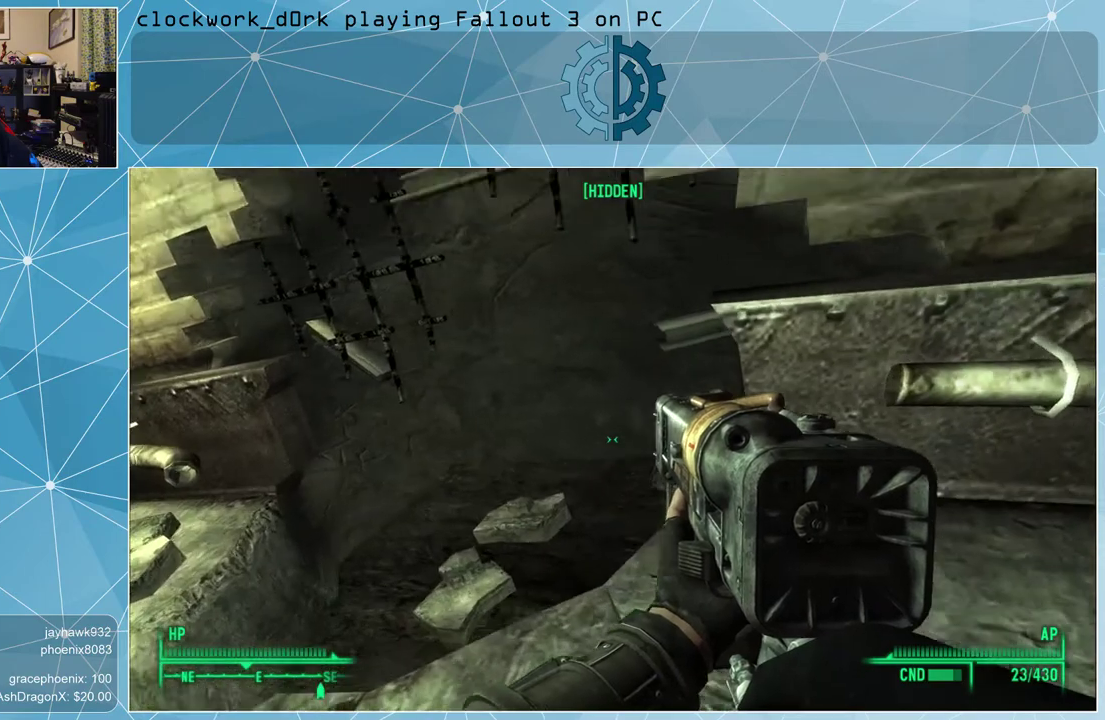
{"keys": [], "mouse": [], "events": [[333, "a", "up"], [333, "w", "up"]]}
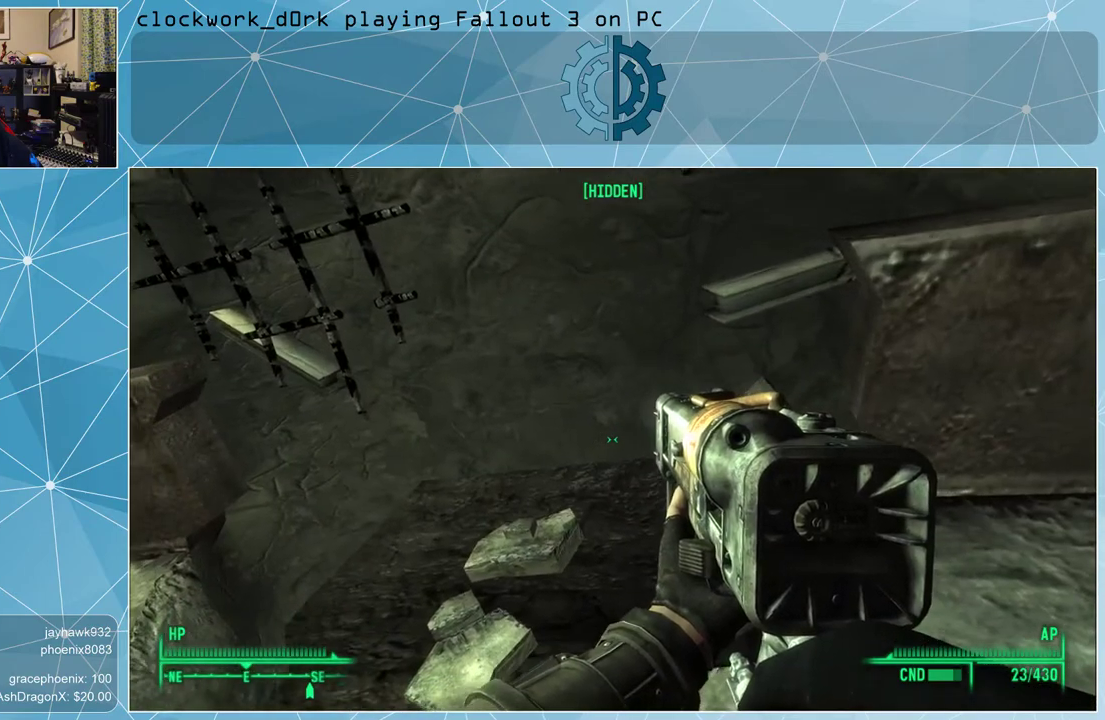
{"keys": [], "mouse": [], "events": []}
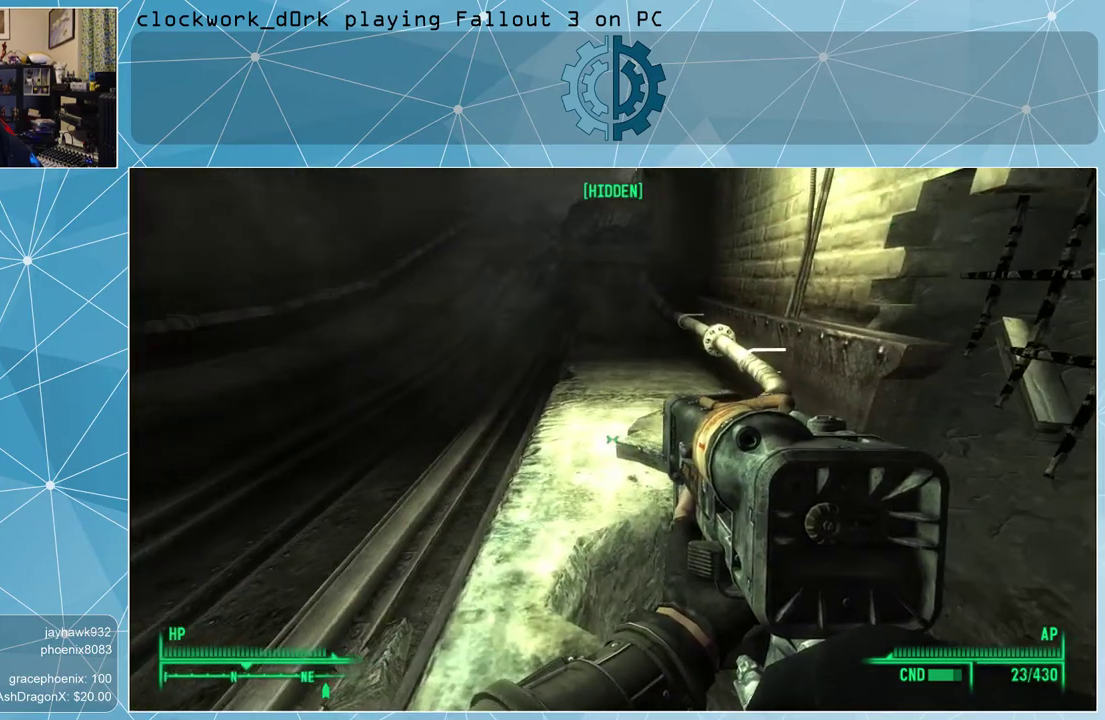
{"keys": ["tab"], "mouse": [], "events": [[467, "tab", "down"]]}
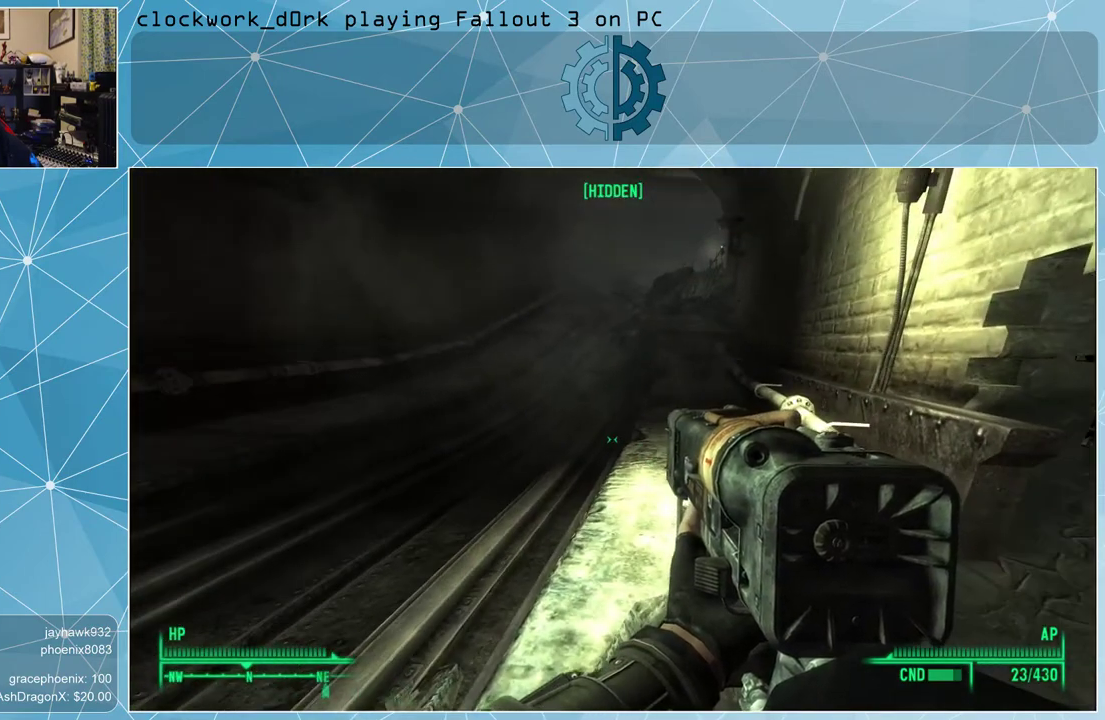
{"keys": [], "mouse": [], "events": [[33, "tab", "up"]]}
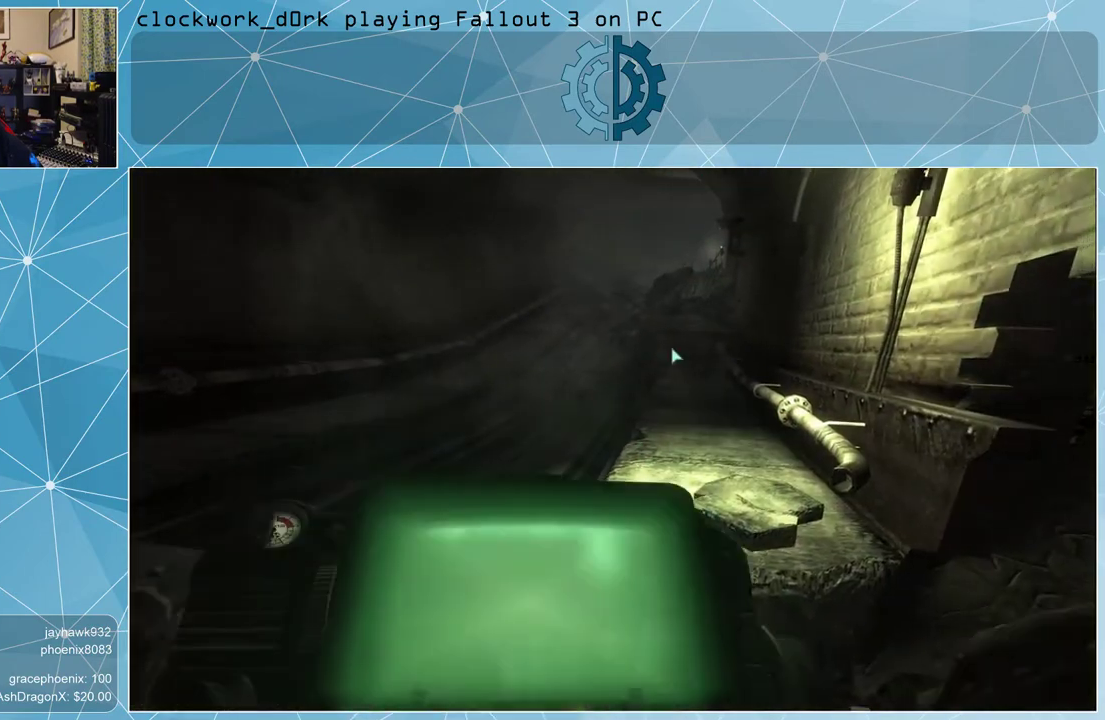
{"keys": [], "mouse": [], "events": []}
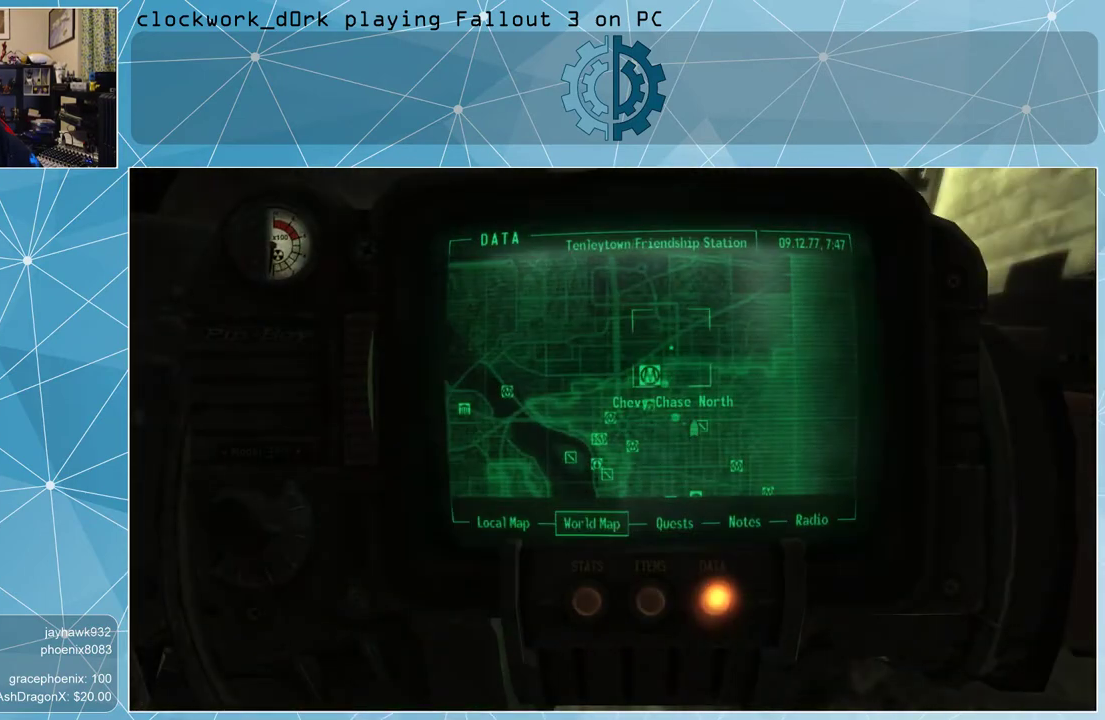
{"keys": [], "mouse": [], "events": []}
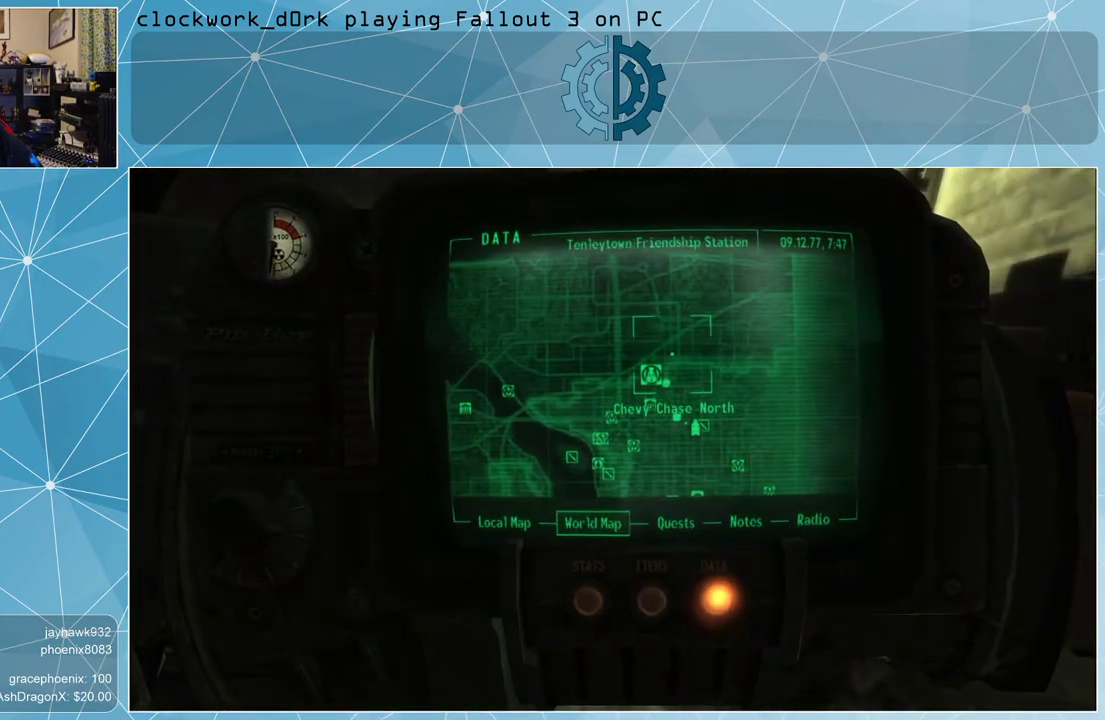
{"keys": [], "mouse": [], "events": []}
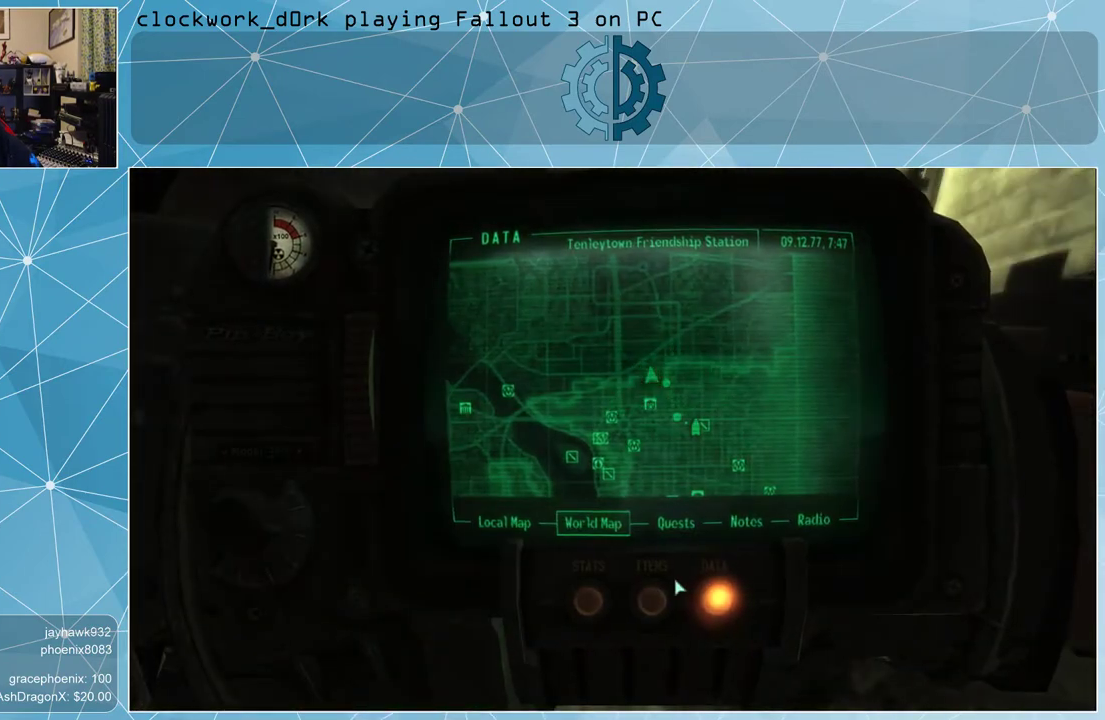
{"keys": [], "mouse": [], "events": []}
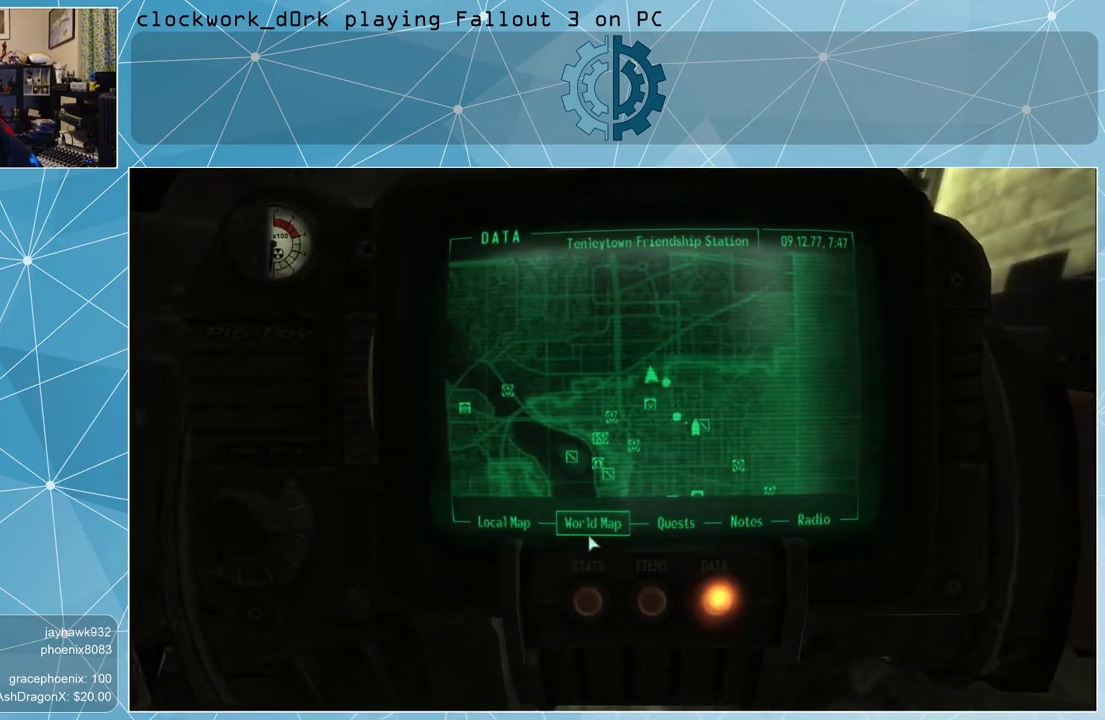
{"keys": [], "mouse": [], "events": []}
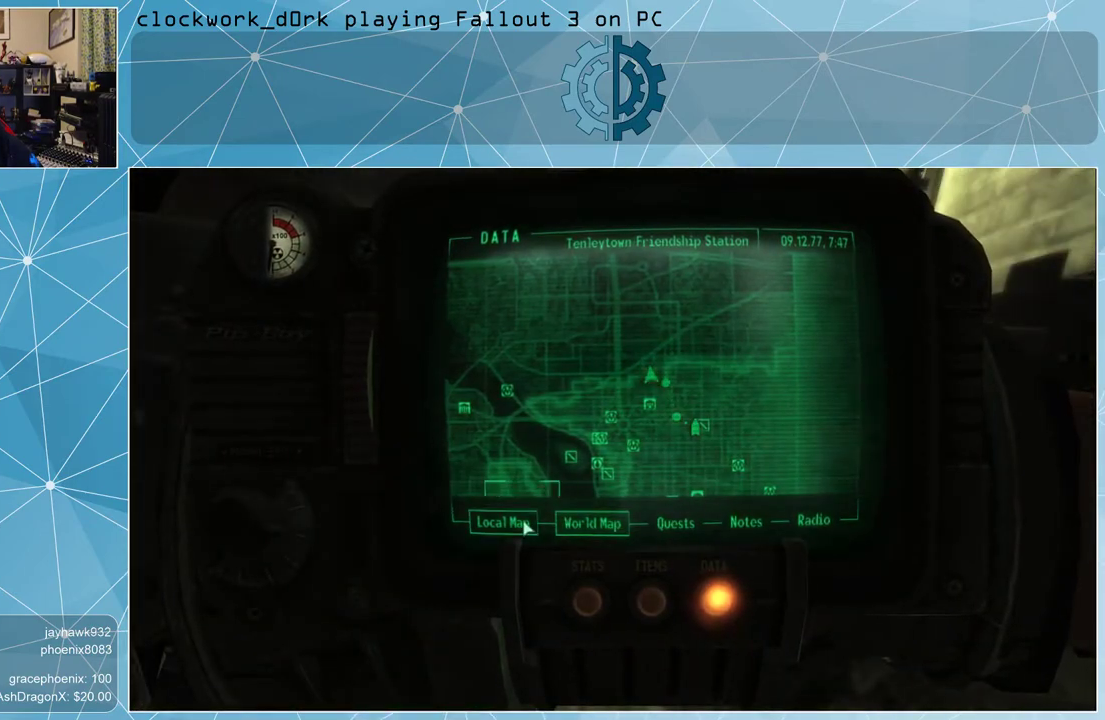
{"keys": [], "mouse": [], "events": [[67, "mouse_left", "down"], [133, "mouse_left", "up"]]}